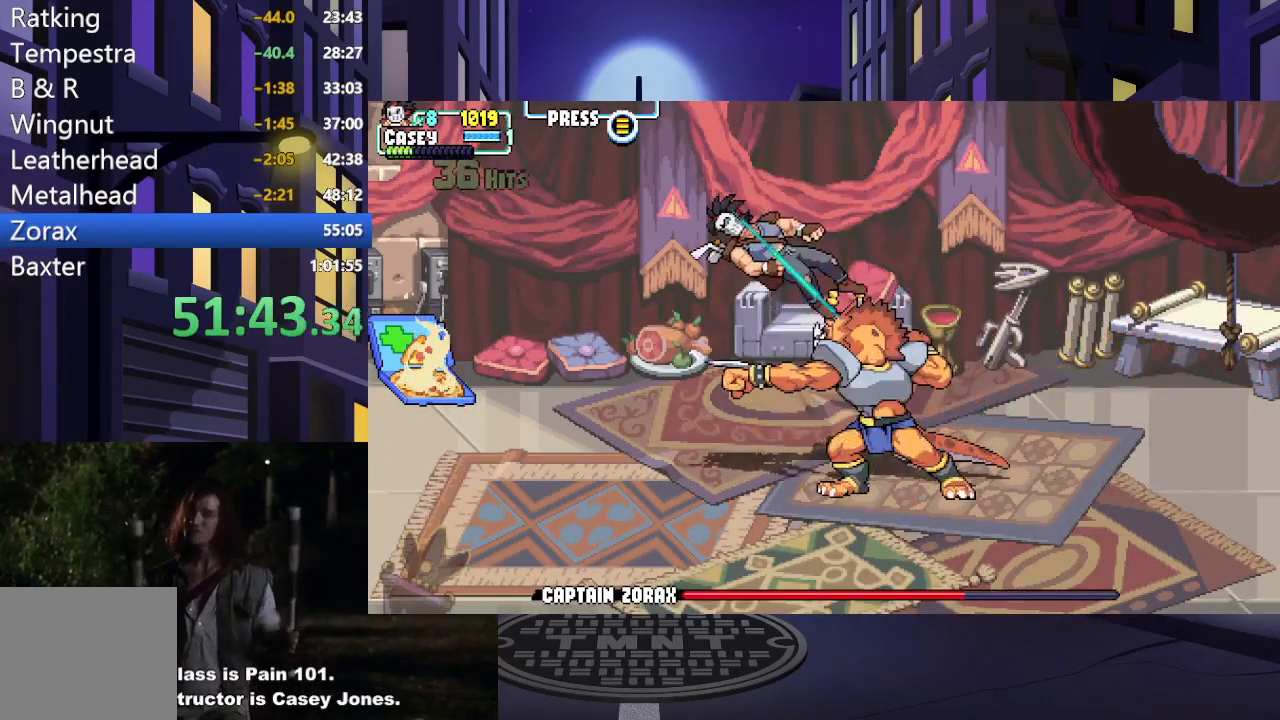
Gameplay with a controller (Xbox layout); each line is a JSON object with the inputs held at the frame after it. "events" lists button and stick changes between this image and that frame as [ms after this image, input, new state], when the widget could be followed in between. Not read: L3 R3 left_stick right_stick.
{"buttons": ["DPAD_RIGHT"], "events": [[67, "X", "down"], [200, "X", "up"], [300, "A", "down"], [317, "X", "down"], [450, "A", "up"], [467, "X", "up"]]}
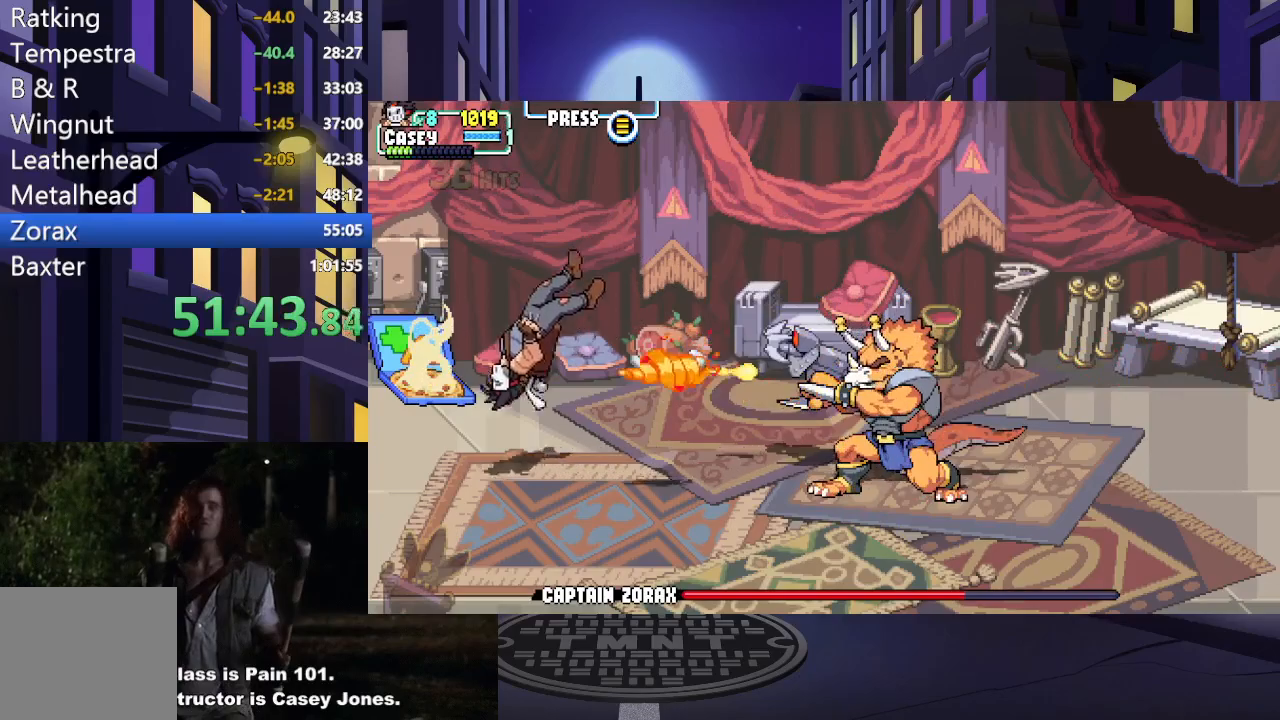
{"buttons": ["DPAD_RIGHT"], "events": []}
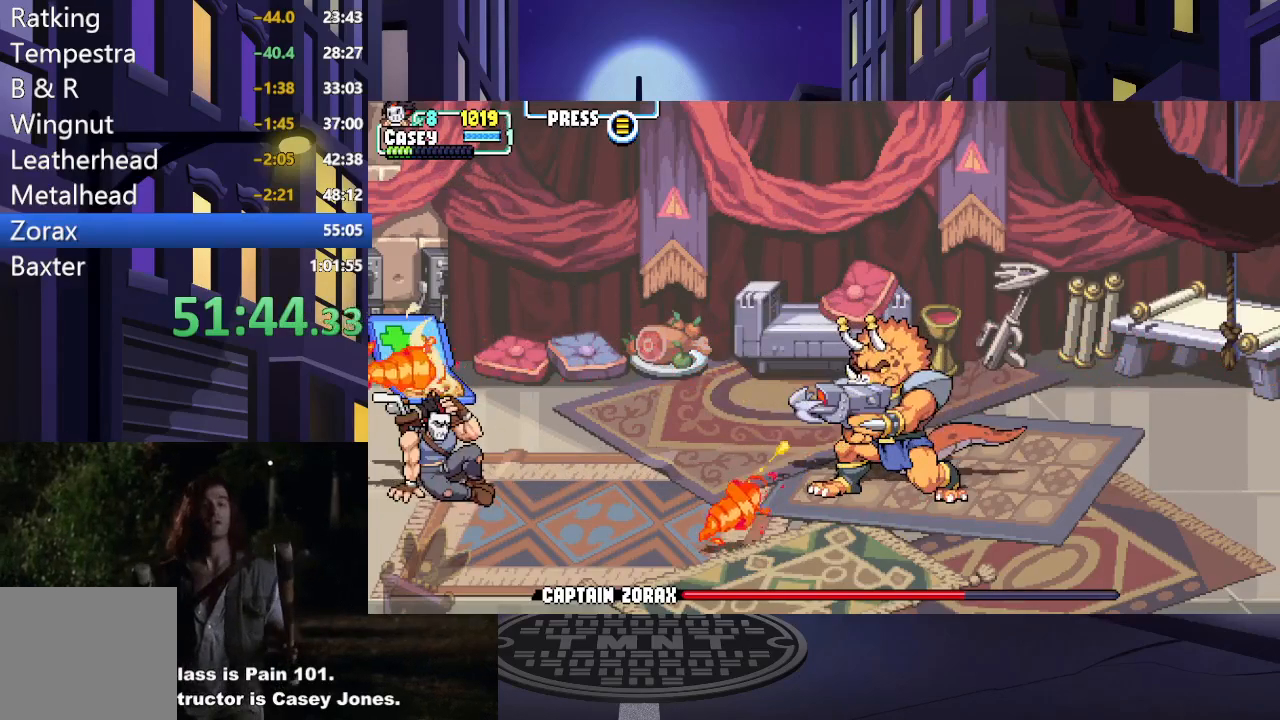
{"buttons": [], "events": [[450, "DPAD_RIGHT", "up"]]}
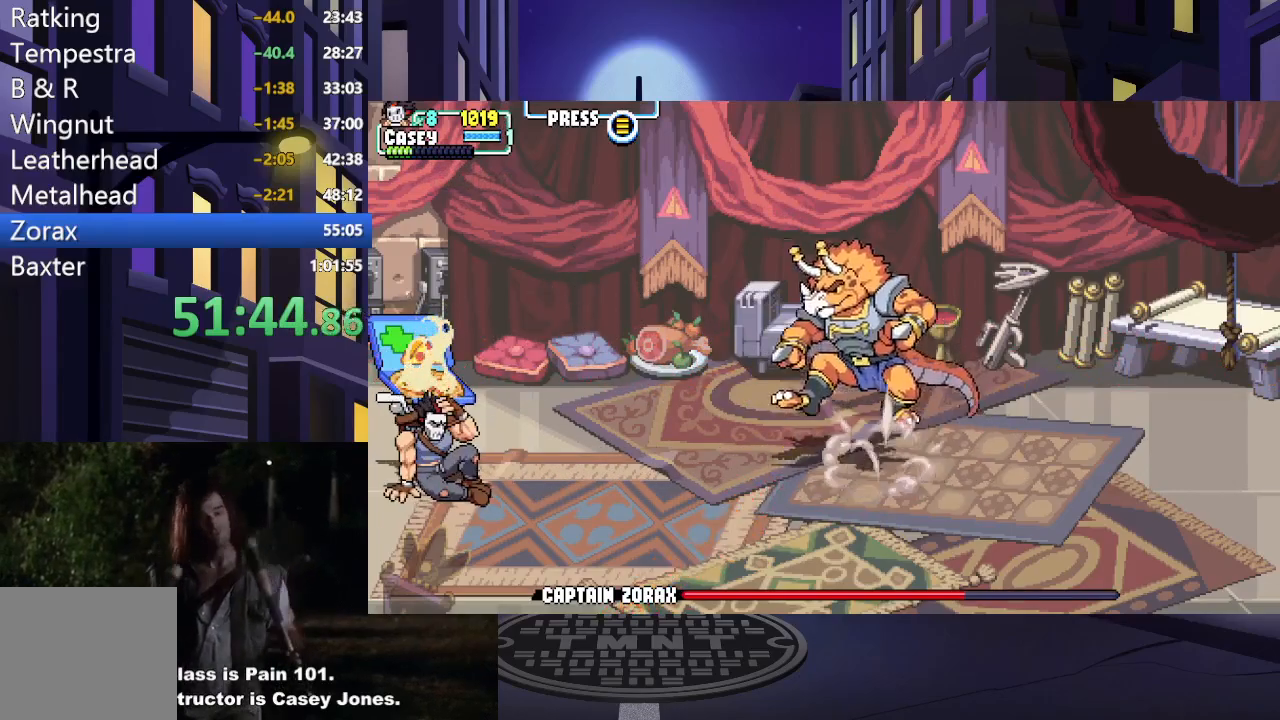
{"buttons": ["DPAD_RIGHT"], "events": [[84, "DPAD_RIGHT", "down"], [167, "DPAD_RIGHT", "up"], [267, "DPAD_RIGHT", "down"]]}
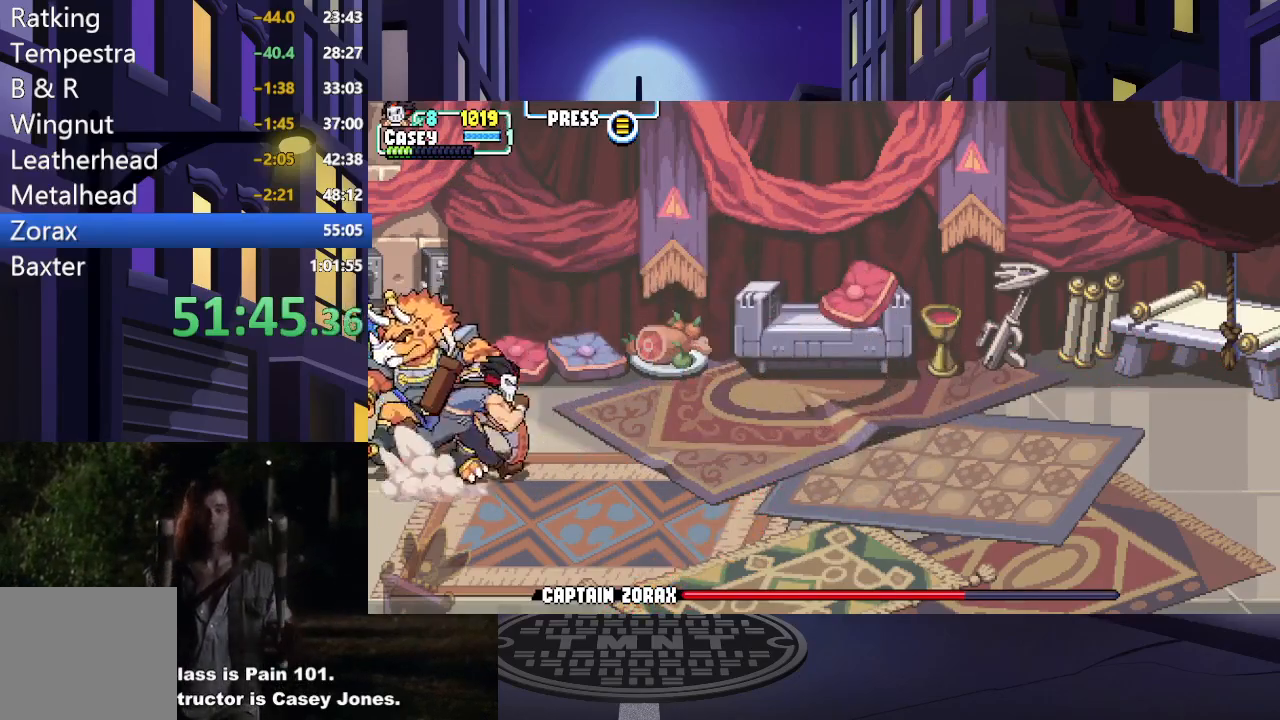
{"buttons": ["DPAD_LEFT"], "events": [[83, "DPAD_RIGHT", "up"], [100, "DPAD_UP", "down"], [133, "DPAD_LEFT", "down"], [133, "DPAD_UP", "up"], [250, "X", "down"], [400, "X", "up"]]}
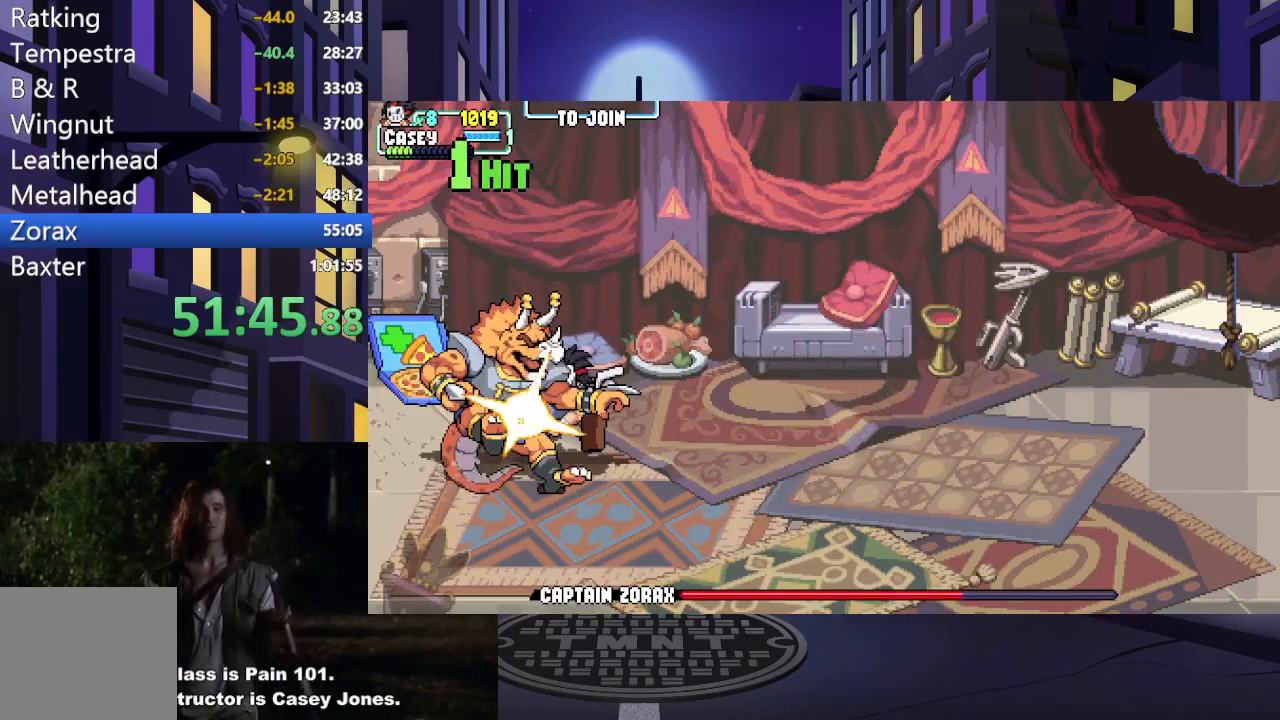
{"buttons": [], "events": [[50, "Y", "down"], [184, "DPAD_LEFT", "up"], [367, "Y", "up"]]}
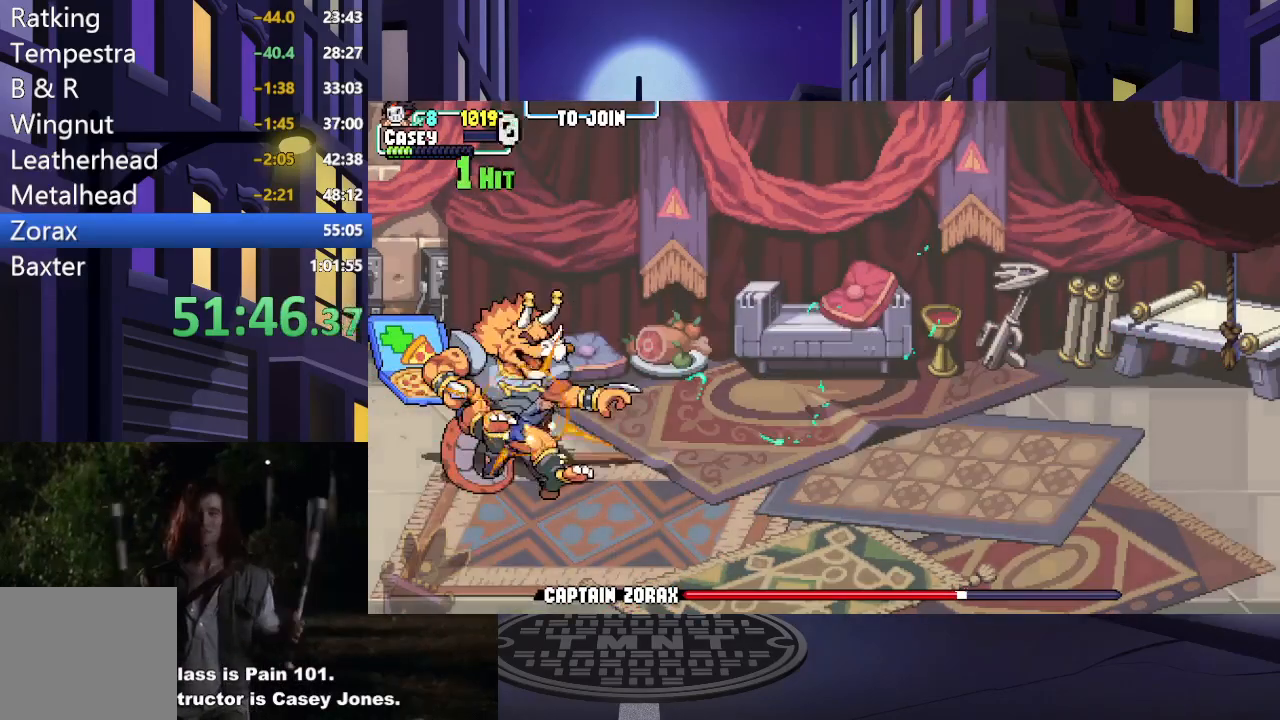
{"buttons": [], "events": []}
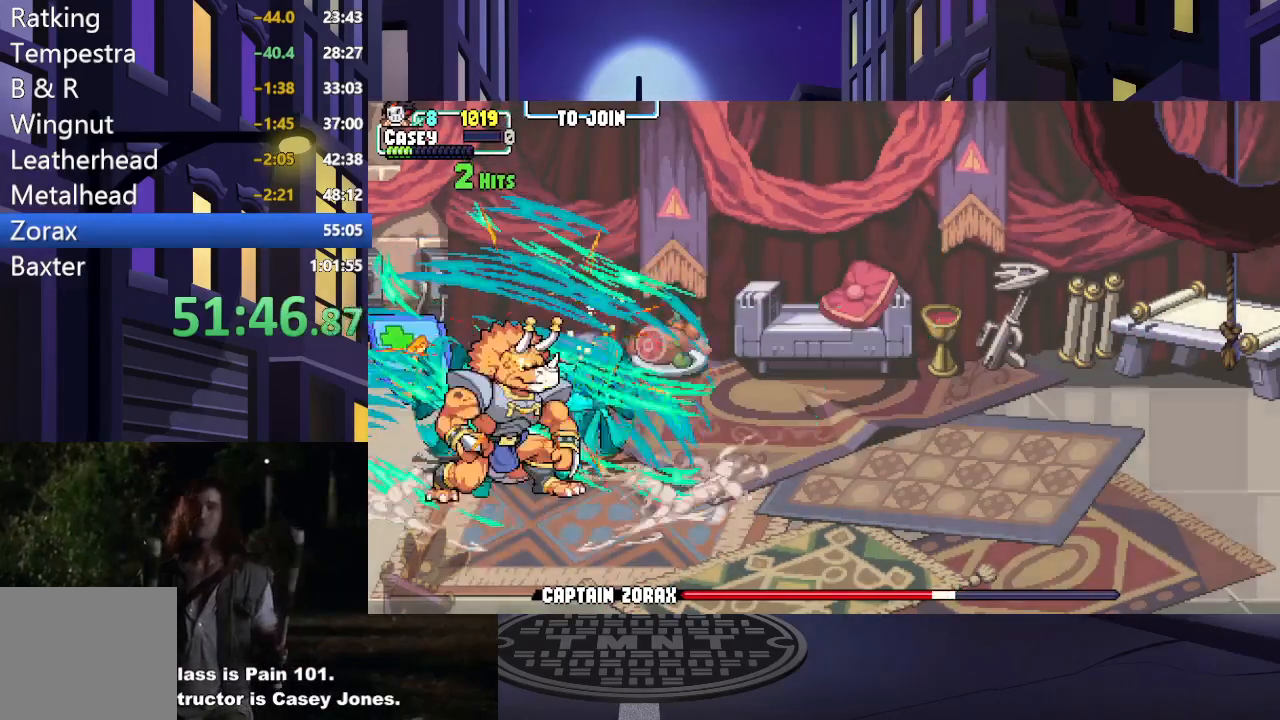
{"buttons": [], "events": []}
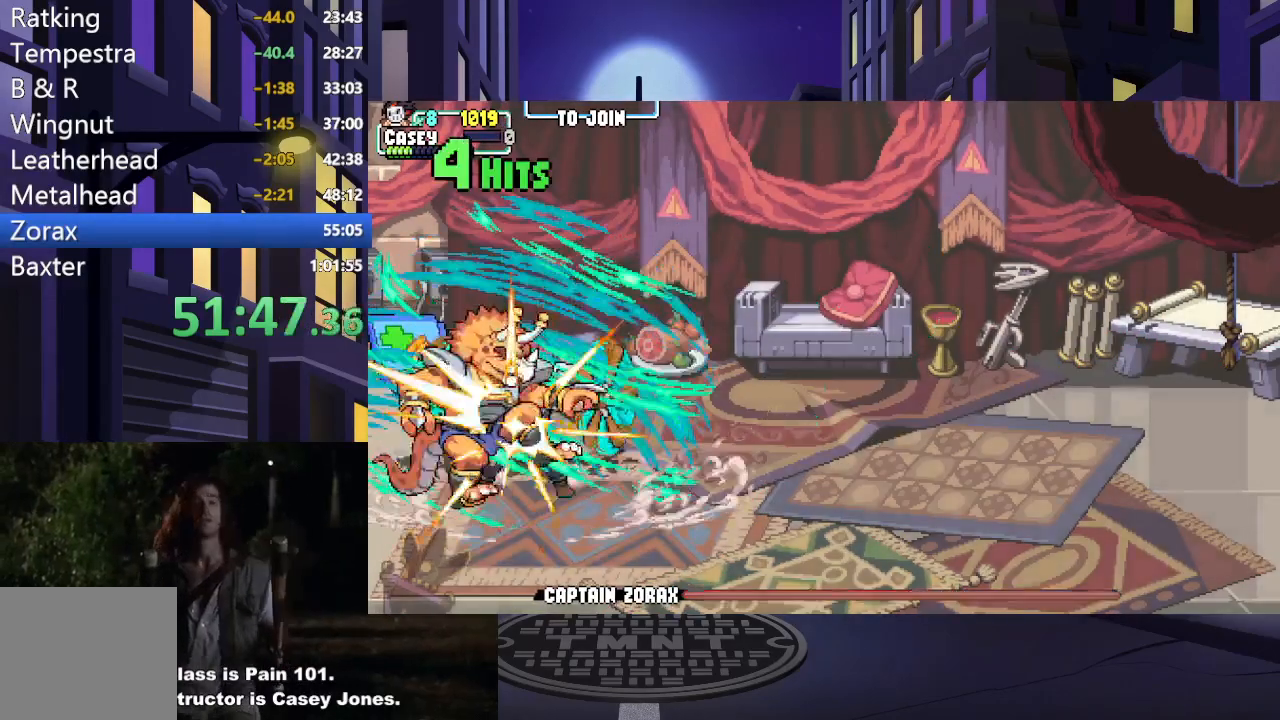
{"buttons": [], "events": []}
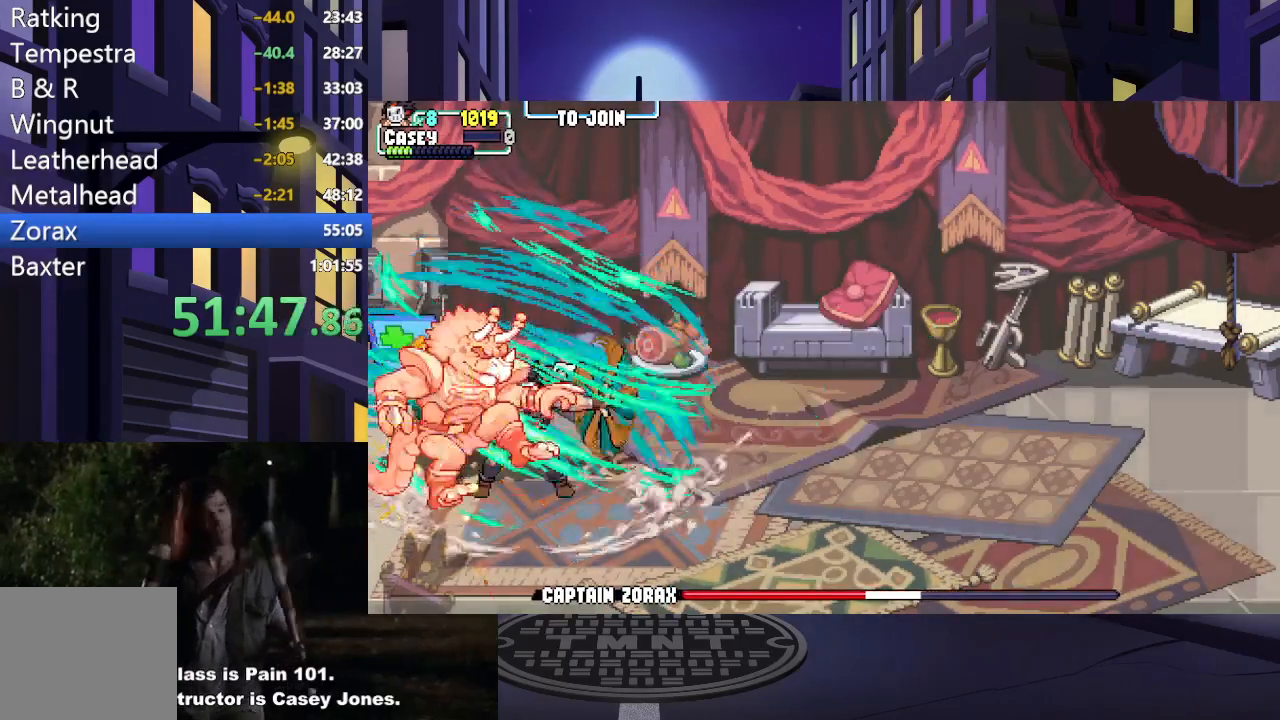
{"buttons": ["DPAD_UP", "DPAD_LEFT"], "events": [[67, "DPAD_UP", "down"], [84, "DPAD_LEFT", "down"]]}
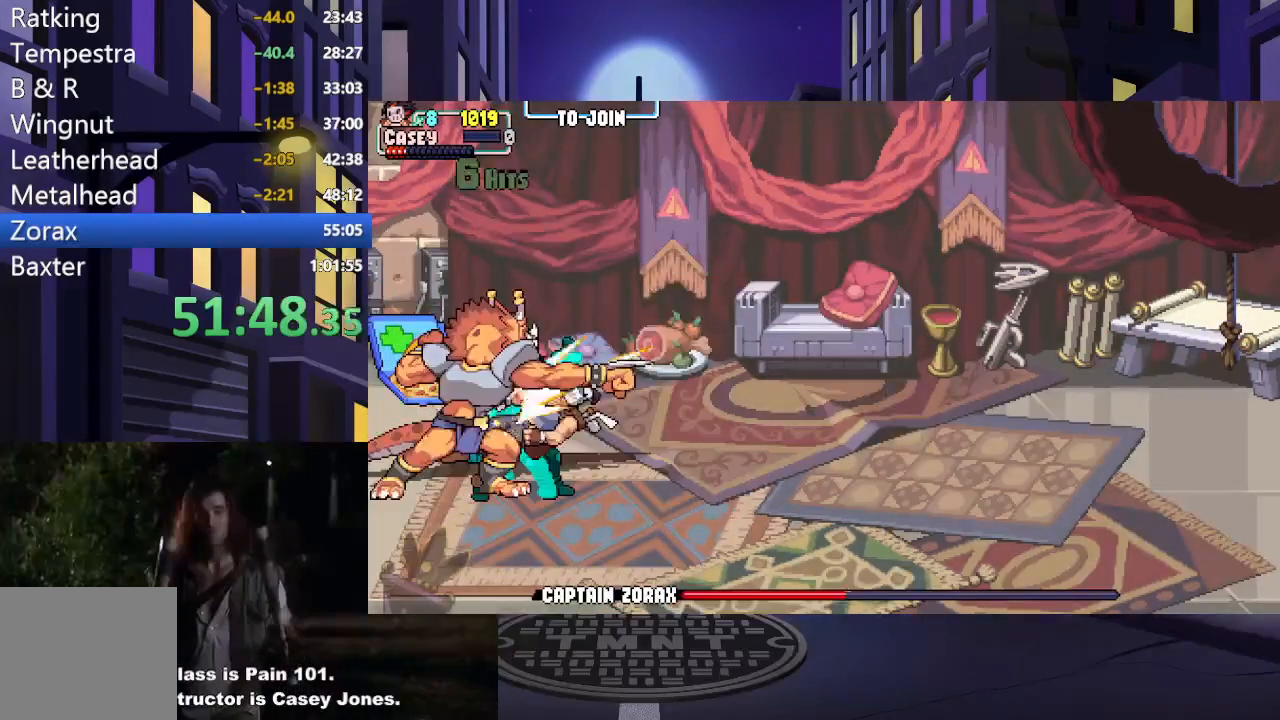
{"buttons": ["DPAD_UP", "DPAD_LEFT"], "events": []}
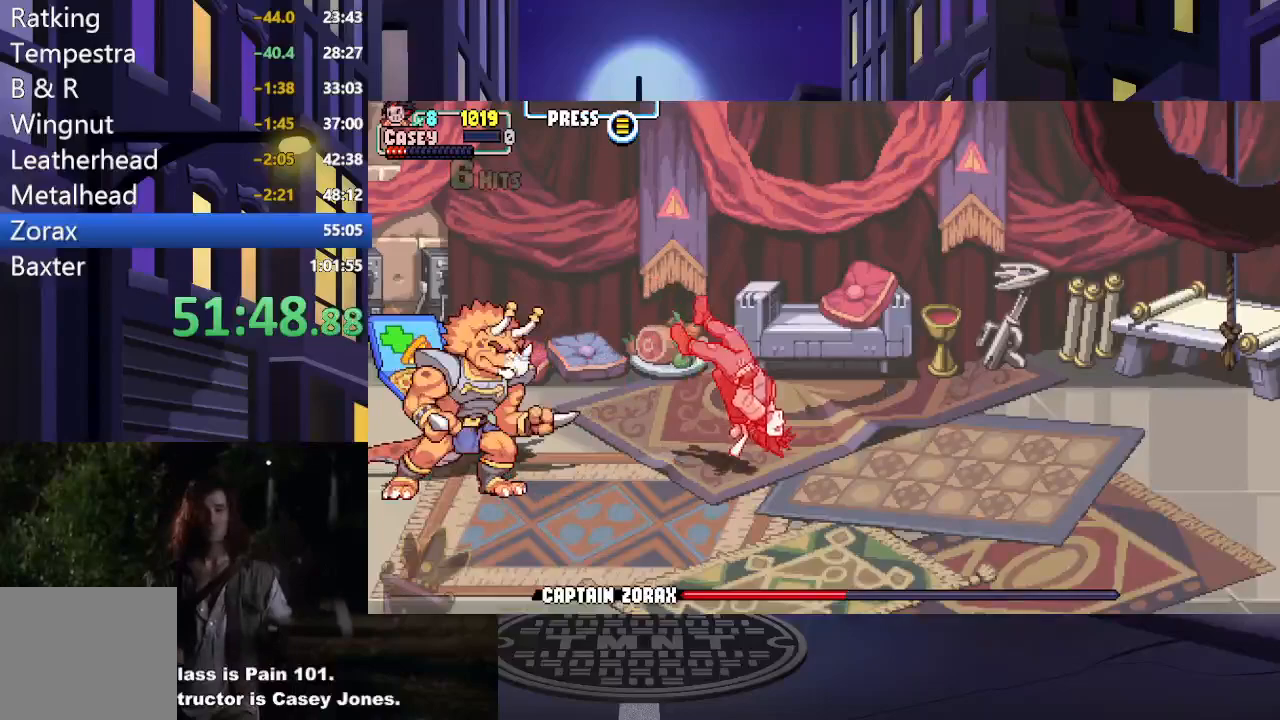
{"buttons": ["DPAD_UP", "DPAD_LEFT"], "events": [[84, "A", "down"], [251, "A", "up"]]}
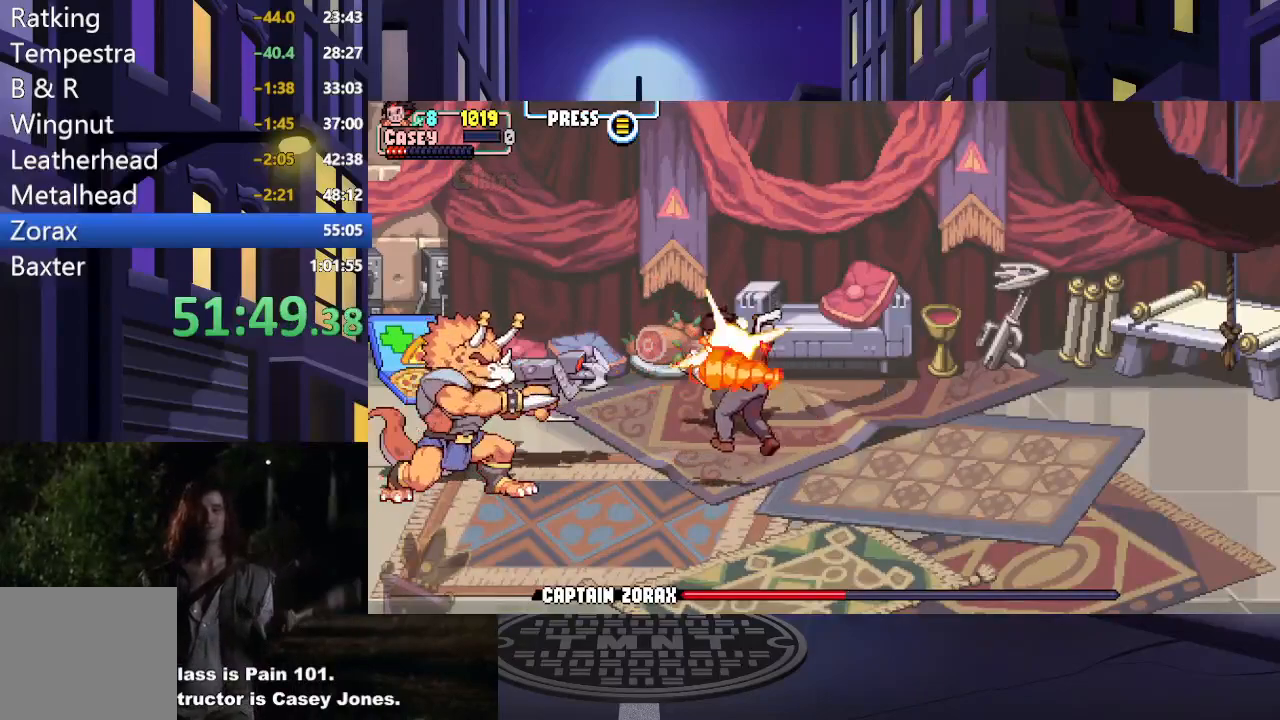
{"buttons": ["DPAD_LEFT"], "events": [[450, "DPAD_UP", "up"]]}
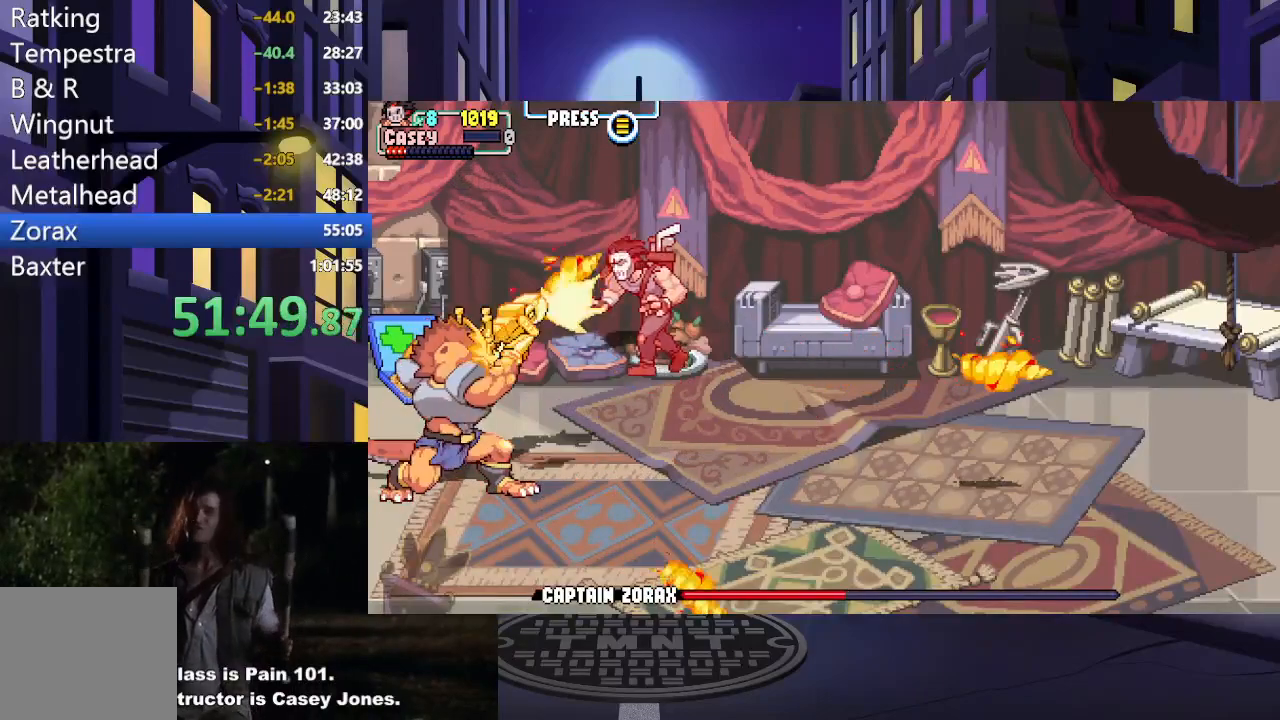
{"buttons": ["DPAD_LEFT"], "events": []}
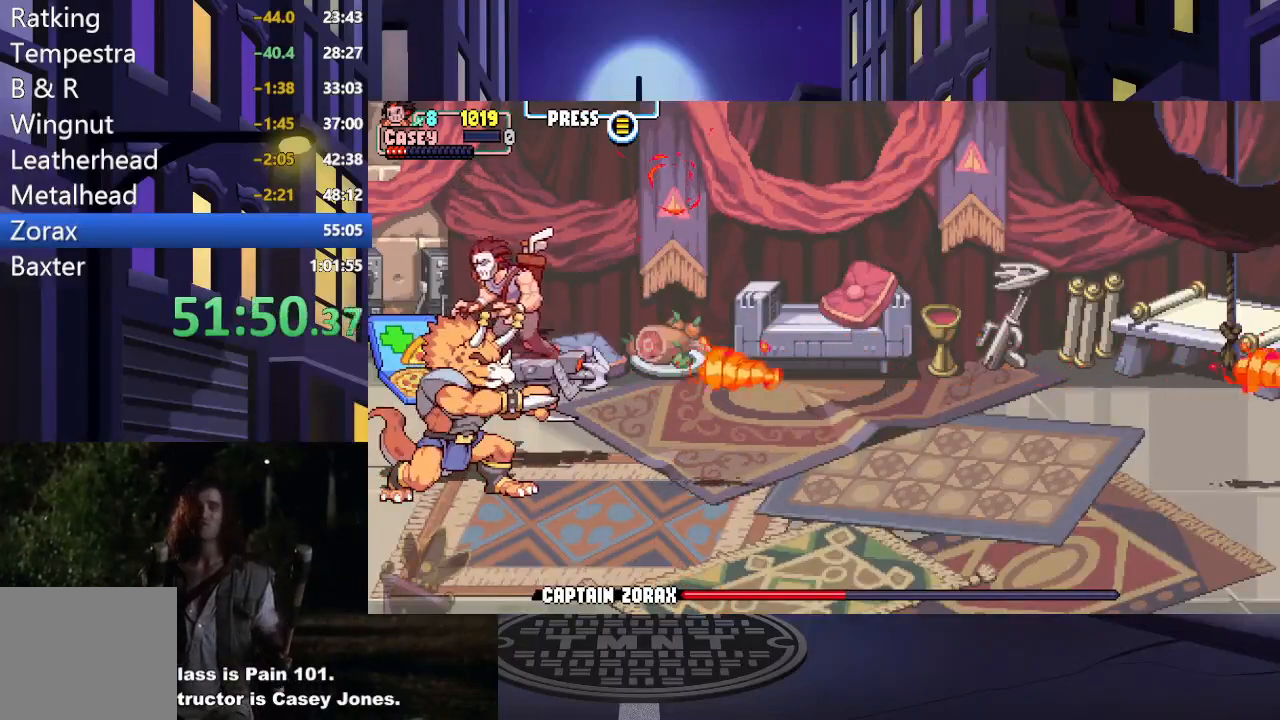
{"buttons": ["DPAD_DOWN", "DPAD_LEFT"], "events": [[183, "DPAD_DOWN", "down"]]}
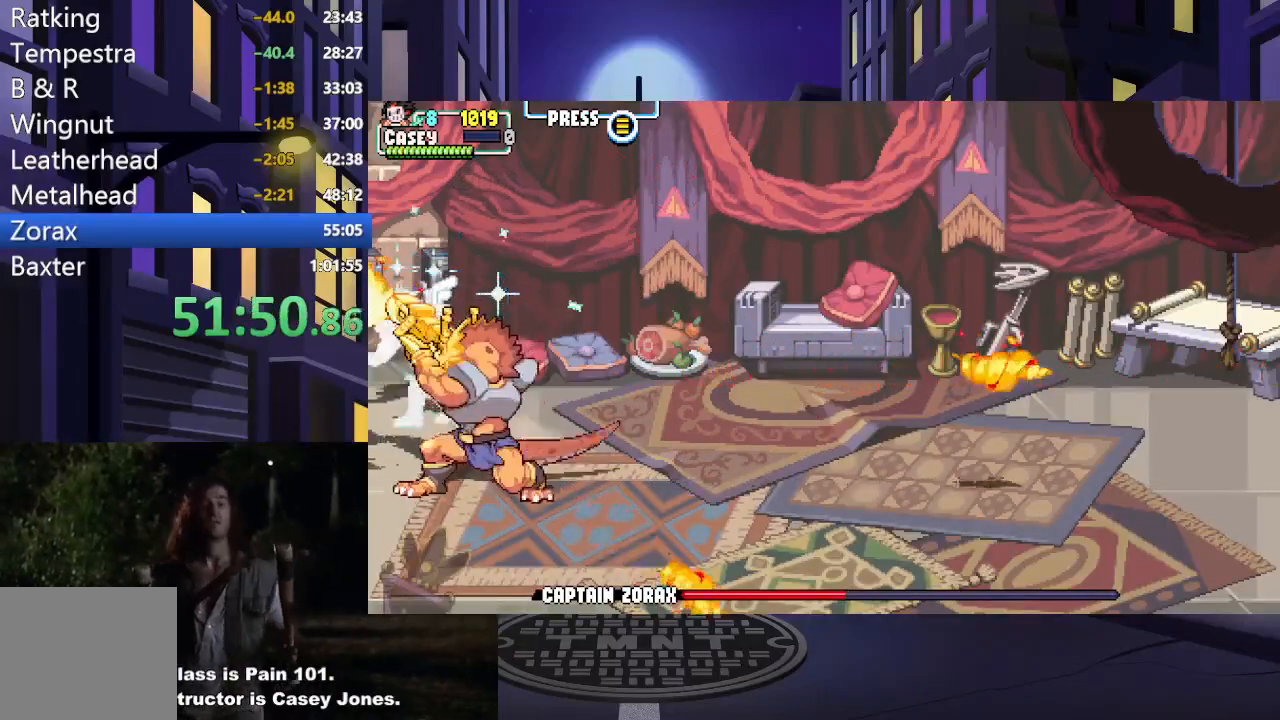
{"buttons": ["X", "DPAD_DOWN", "DPAD_RIGHT"], "events": [[50, "DPAD_LEFT", "up"], [117, "DPAD_RIGHT", "down"], [217, "X", "down"], [234, "DPAD_DOWN", "up"], [334, "X", "up"], [367, "DPAD_DOWN", "down"], [417, "X", "down"]]}
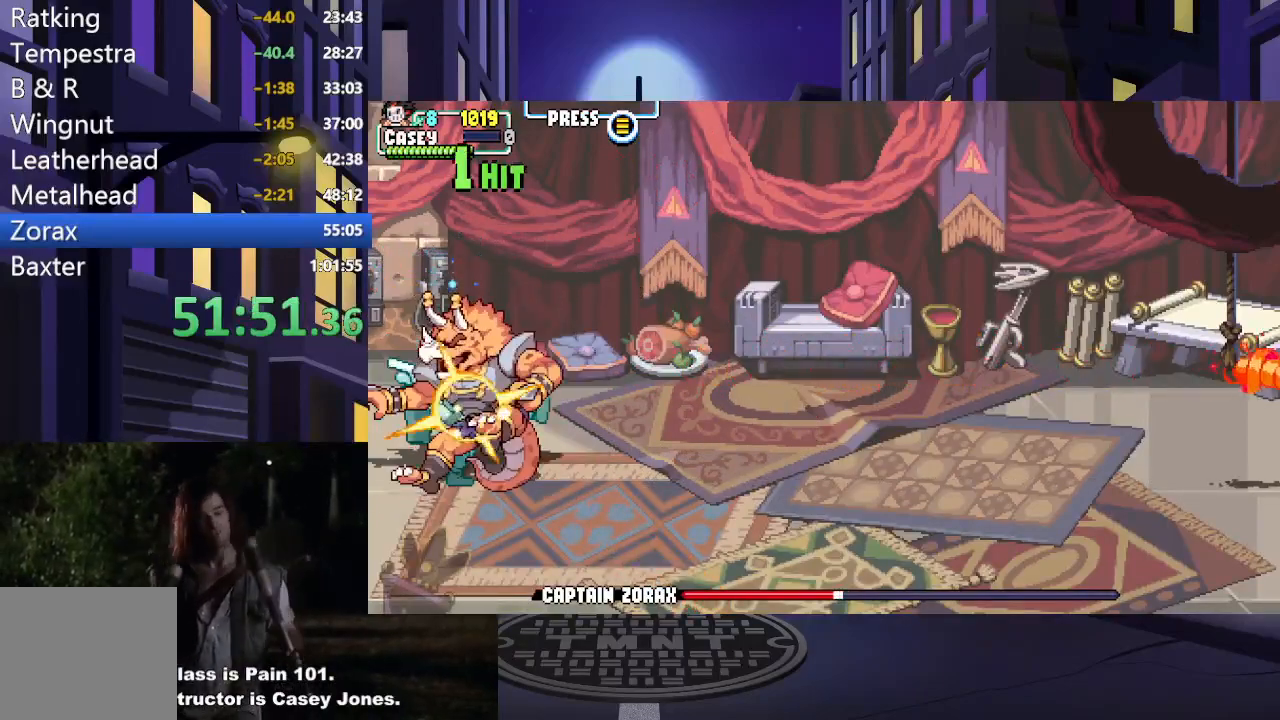
{"buttons": ["X"], "events": [[33, "X", "up"], [100, "X", "down"], [133, "DPAD_RIGHT", "up"], [150, "DPAD_DOWN", "up"], [200, "X", "up"], [267, "X", "down"], [384, "X", "up"], [484, "X", "down"]]}
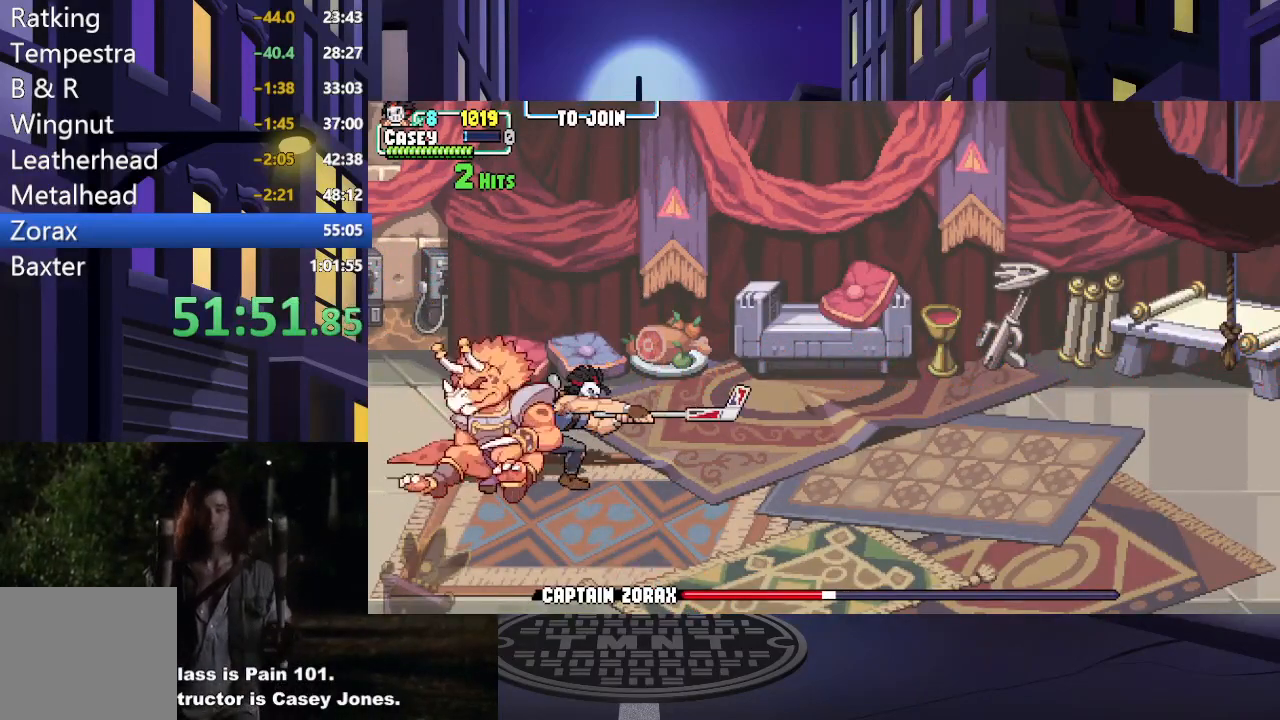
{"buttons": ["X", "DPAD_LEFT"], "events": [[134, "X", "up"], [201, "X", "down"], [251, "DPAD_LEFT", "down"], [317, "X", "up"], [401, "X", "down"]]}
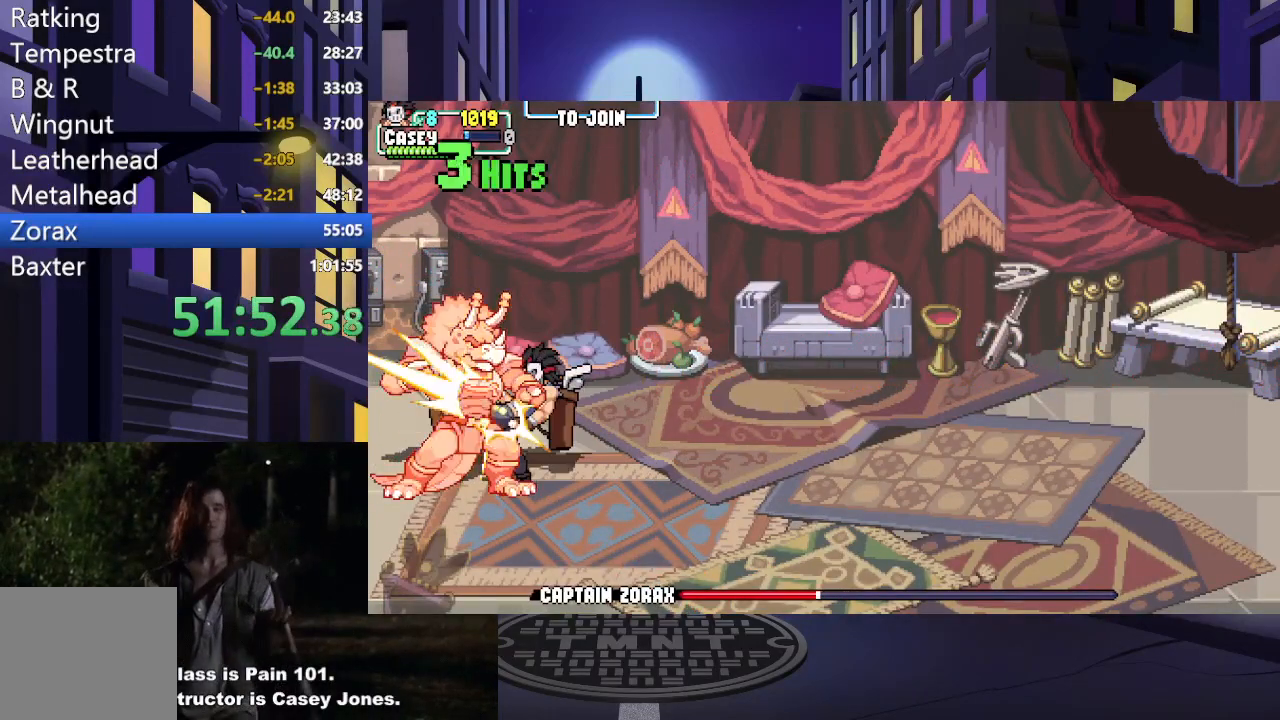
{"buttons": ["A", "X", "DPAD_LEFT"], "events": [[16, "X", "up"], [150, "A", "down"], [167, "X", "down"], [317, "A", "up"], [317, "X", "up"], [384, "A", "down"], [384, "X", "down"]]}
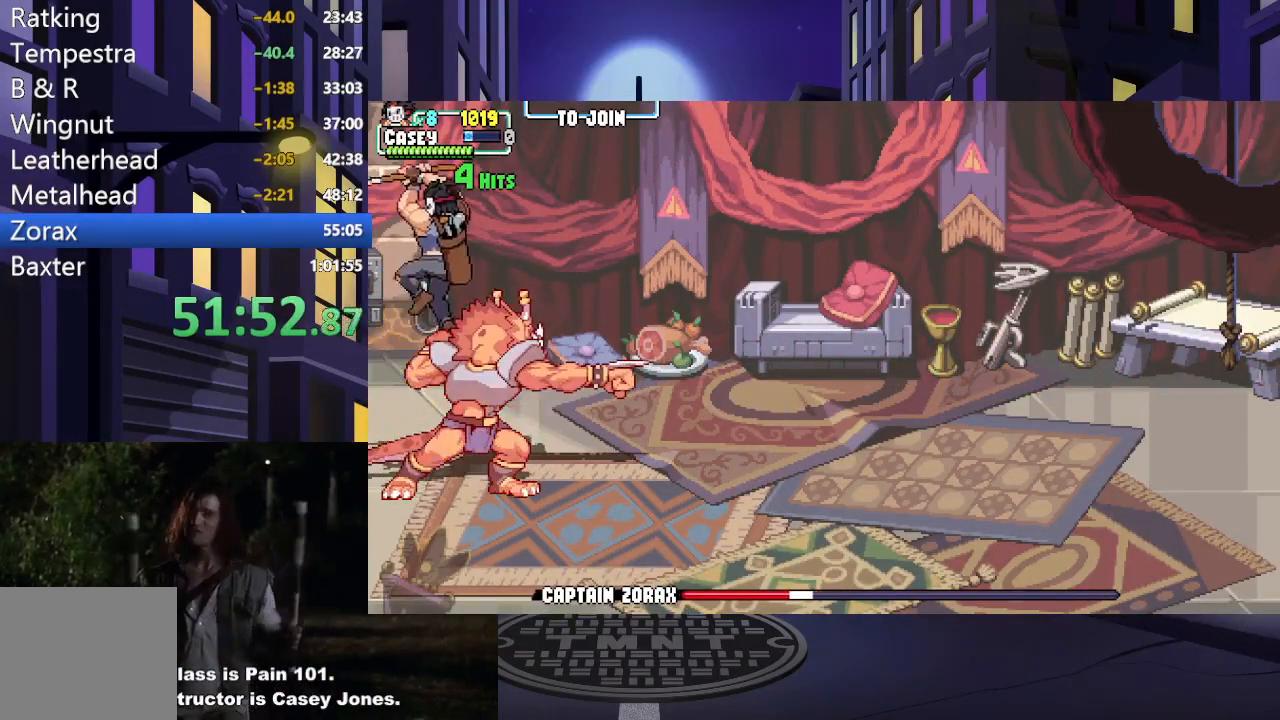
{"buttons": ["DPAD_RIGHT"], "events": [[34, "A", "up"], [34, "X", "up"], [234, "DPAD_LEFT", "up"], [251, "DPAD_RIGHT", "down"], [284, "X", "down"], [467, "X", "up"]]}
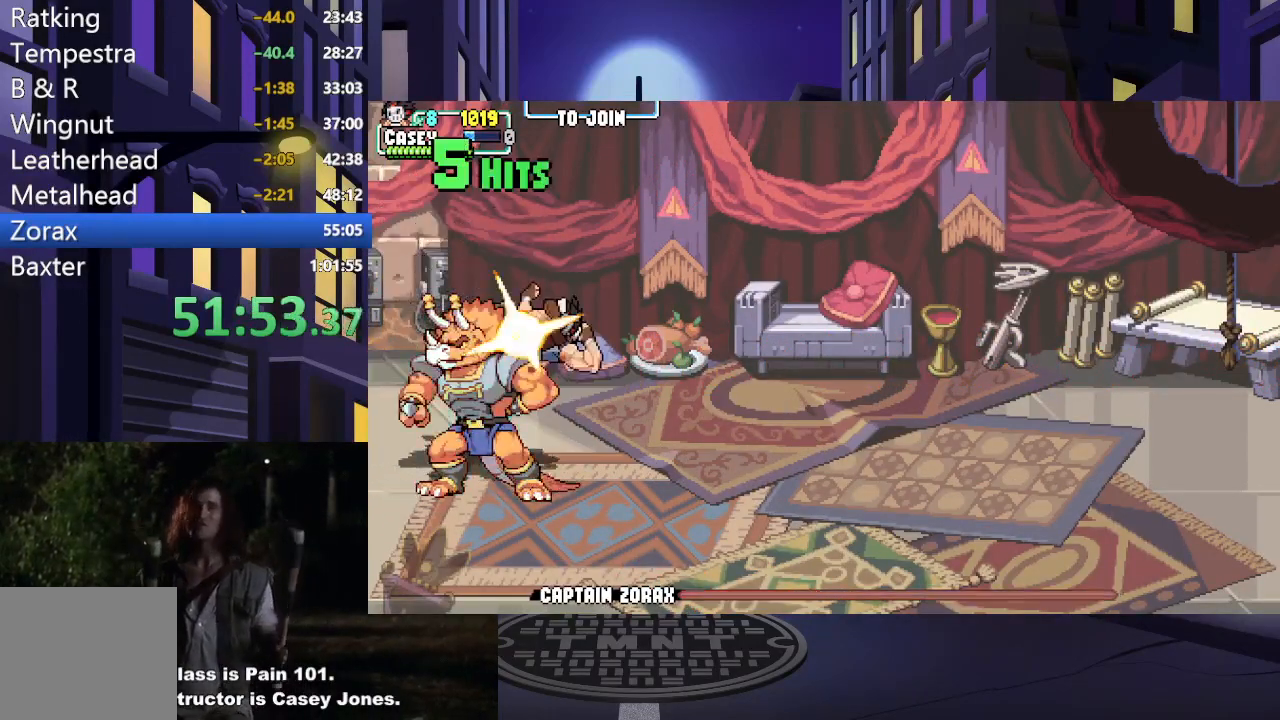
{"buttons": ["X", "DPAD_LEFT"], "events": [[134, "DPAD_RIGHT", "up"], [184, "DPAD_LEFT", "down"], [250, "X", "down"], [401, "X", "up"], [467, "X", "down"]]}
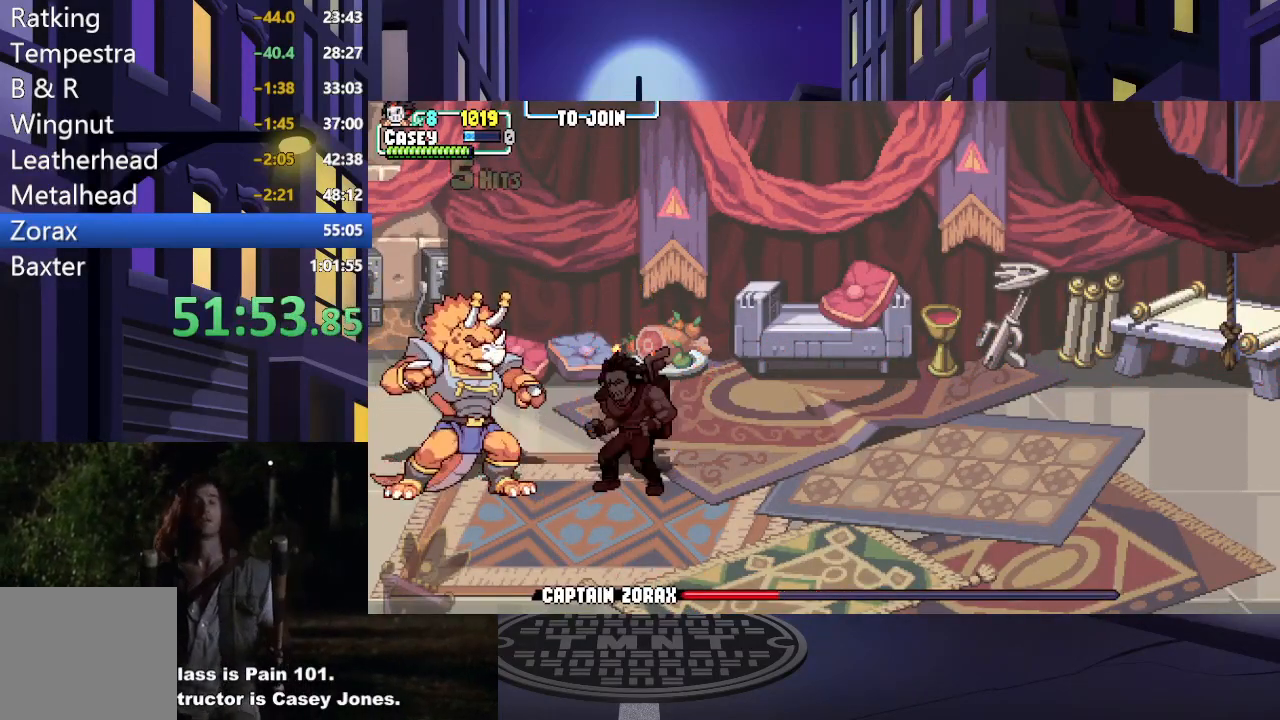
{"buttons": ["DPAD_LEFT"], "events": [[83, "X", "up"], [183, "X", "down"], [283, "X", "up"], [367, "X", "down"], [467, "X", "up"]]}
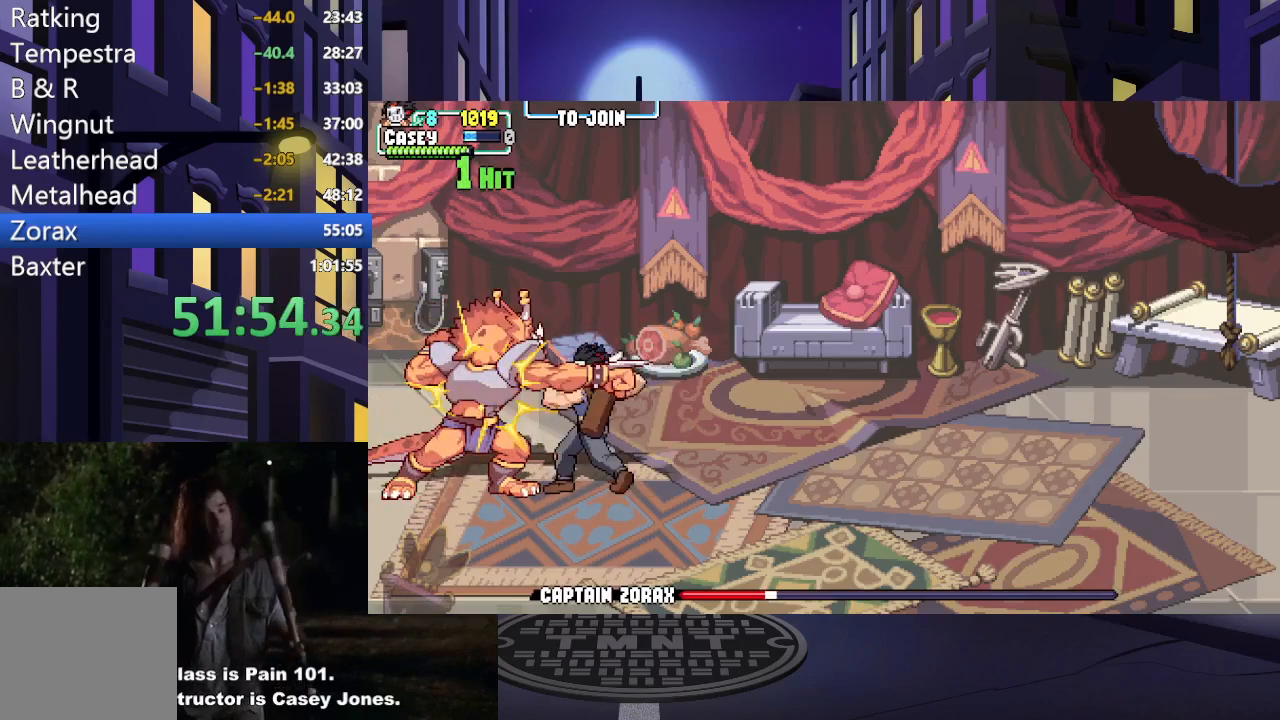
{"buttons": ["DPAD_LEFT"], "events": [[50, "X", "down"], [150, "X", "up"], [267, "A", "down"], [284, "X", "down"], [434, "A", "up"], [434, "X", "up"]]}
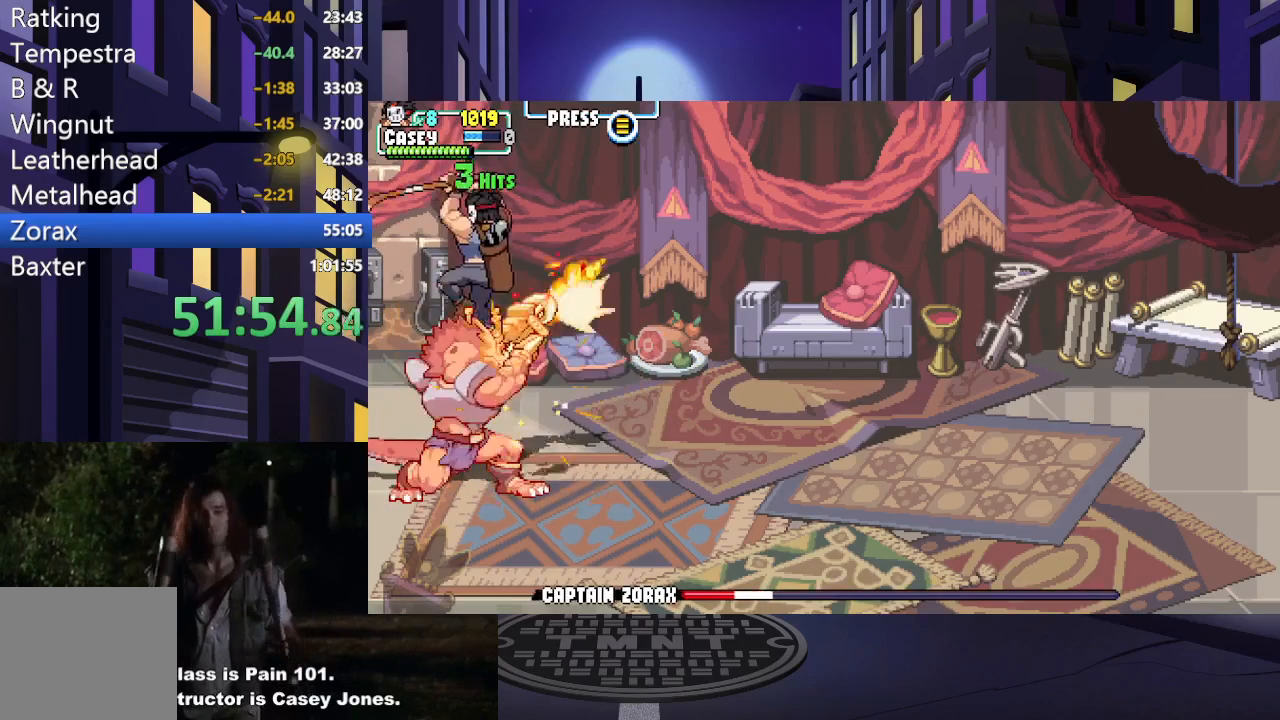
{"buttons": ["X", "DPAD_RIGHT"], "events": [[16, "A", "down"], [16, "X", "down"], [166, "A", "up"], [183, "X", "up"], [417, "DPAD_DOWN", "down"], [417, "DPAD_LEFT", "up"], [417, "X", "down"], [433, "DPAD_DOWN", "up"], [433, "DPAD_RIGHT", "down"]]}
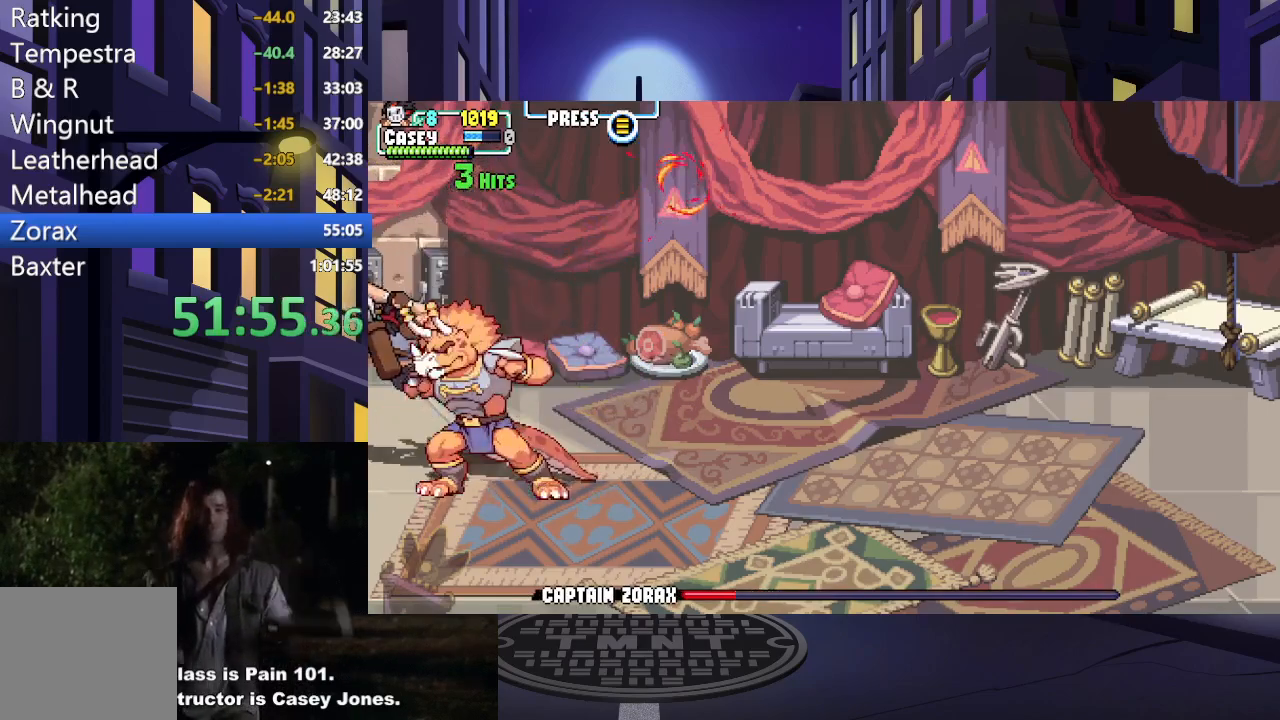
{"buttons": ["DPAD_RIGHT"], "events": [[100, "X", "up"], [167, "X", "down"], [284, "X", "up"], [367, "X", "down"], [484, "X", "up"]]}
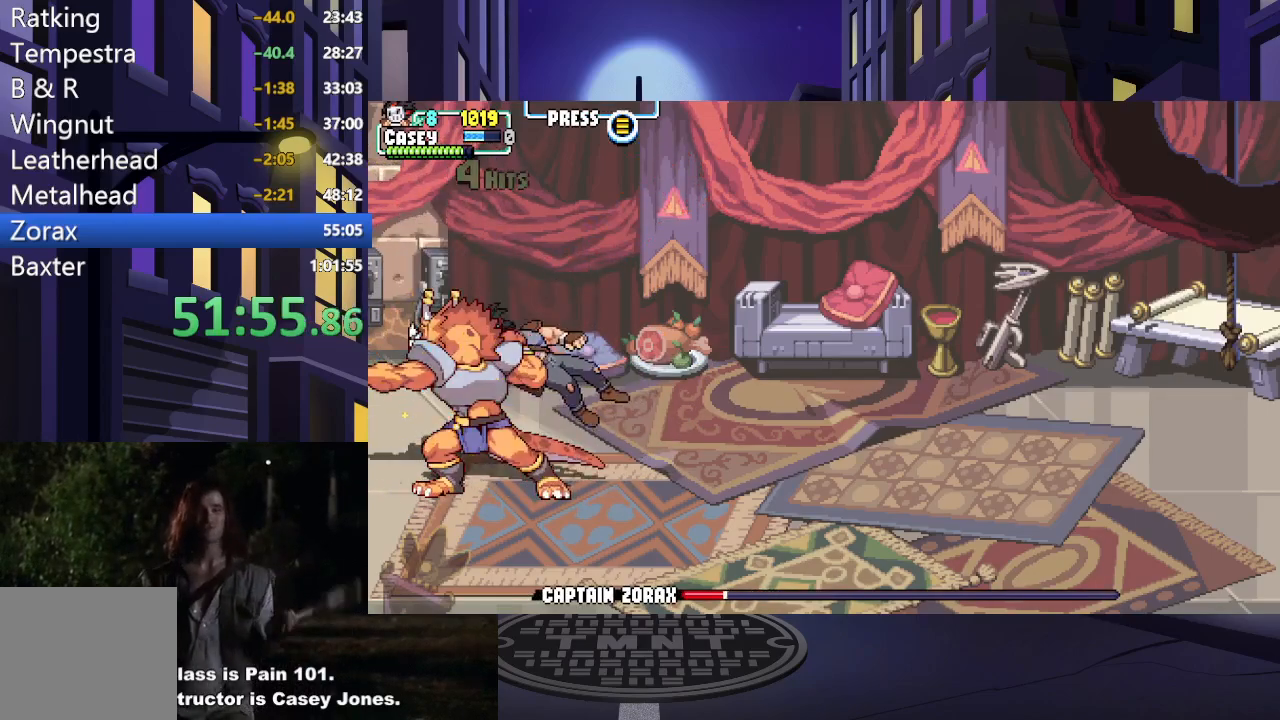
{"buttons": ["A", "X", "DPAD_LEFT"], "events": [[66, "X", "down"], [166, "X", "up"], [267, "A", "down"], [267, "DPAD_DOWN", "down"], [267, "DPAD_RIGHT", "up"], [283, "DPAD_DOWN", "up"], [283, "DPAD_LEFT", "down"], [283, "X", "down"], [417, "A", "up"], [417, "X", "up"], [483, "A", "down"], [483, "X", "down"]]}
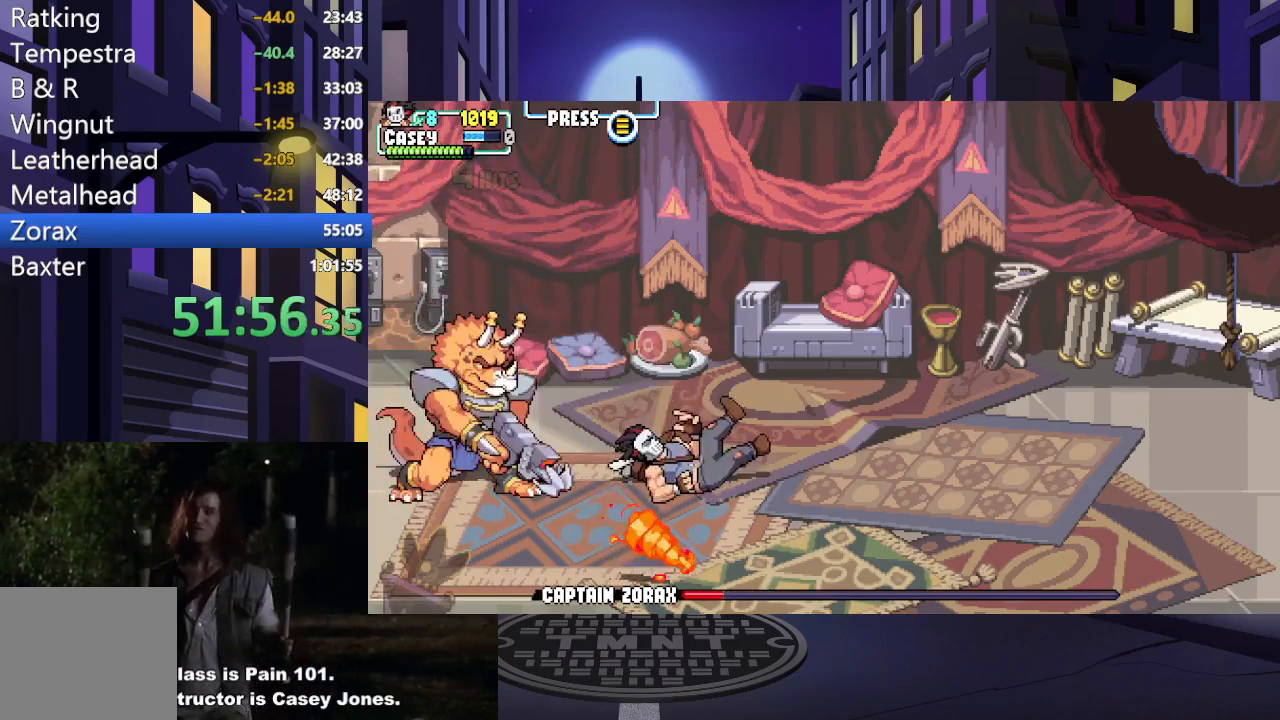
{"buttons": ["X", "DPAD_LEFT"], "events": [[167, "A", "up"], [167, "X", "up"], [467, "X", "down"]]}
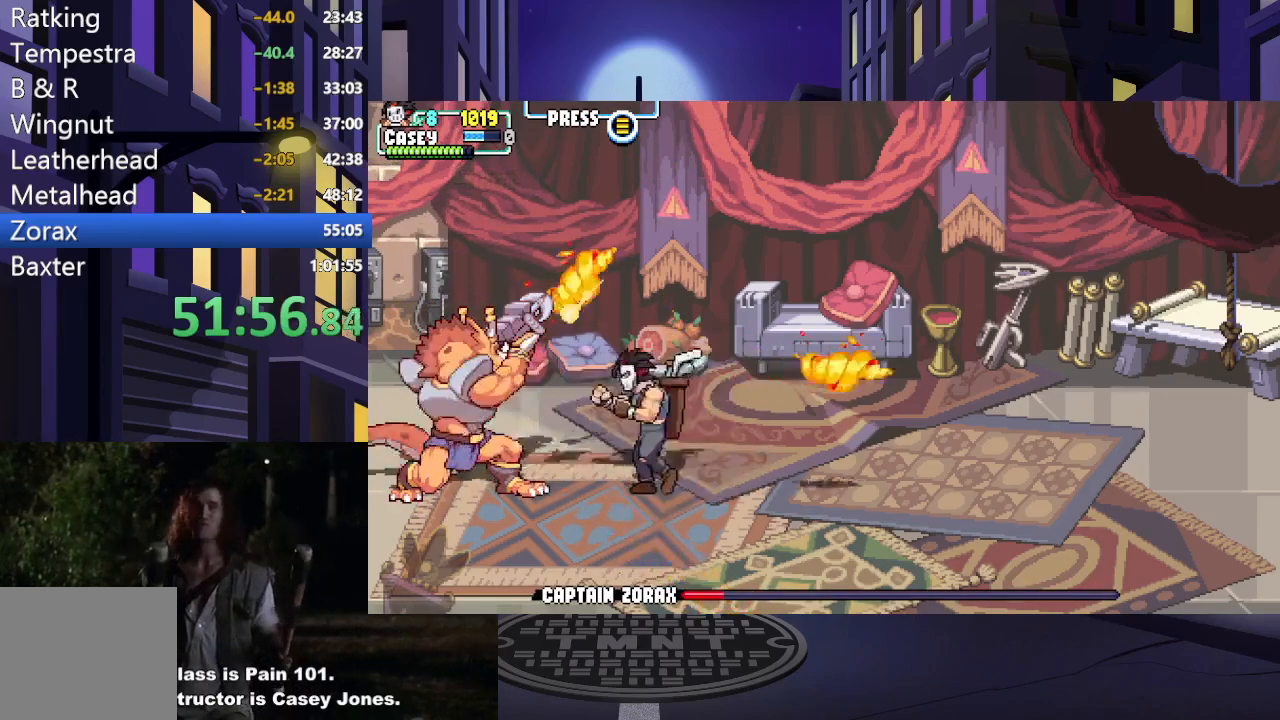
{"buttons": [], "events": [[100, "X", "up"], [166, "X", "down"], [283, "X", "up"], [300, "DPAD_LEFT", "up"], [367, "X", "down"], [400, "DPAD_LEFT", "down"], [450, "X", "up"], [500, "DPAD_LEFT", "up"]]}
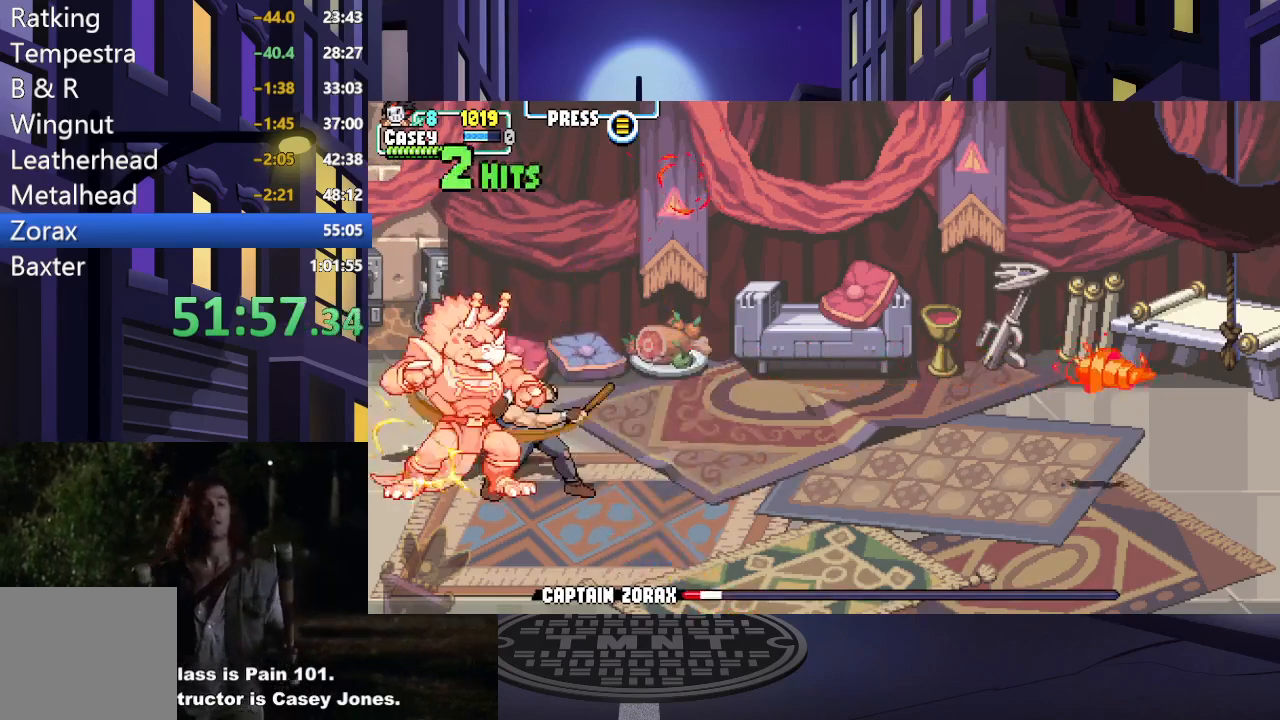
{"buttons": ["A", "X", "DPAD_LEFT"], "events": [[33, "X", "down"], [50, "DPAD_LEFT", "down"], [134, "X", "up"], [167, "DPAD_LEFT", "up"], [217, "X", "down"], [317, "X", "up"], [417, "X", "down"], [434, "A", "down"], [501, "DPAD_LEFT", "down"]]}
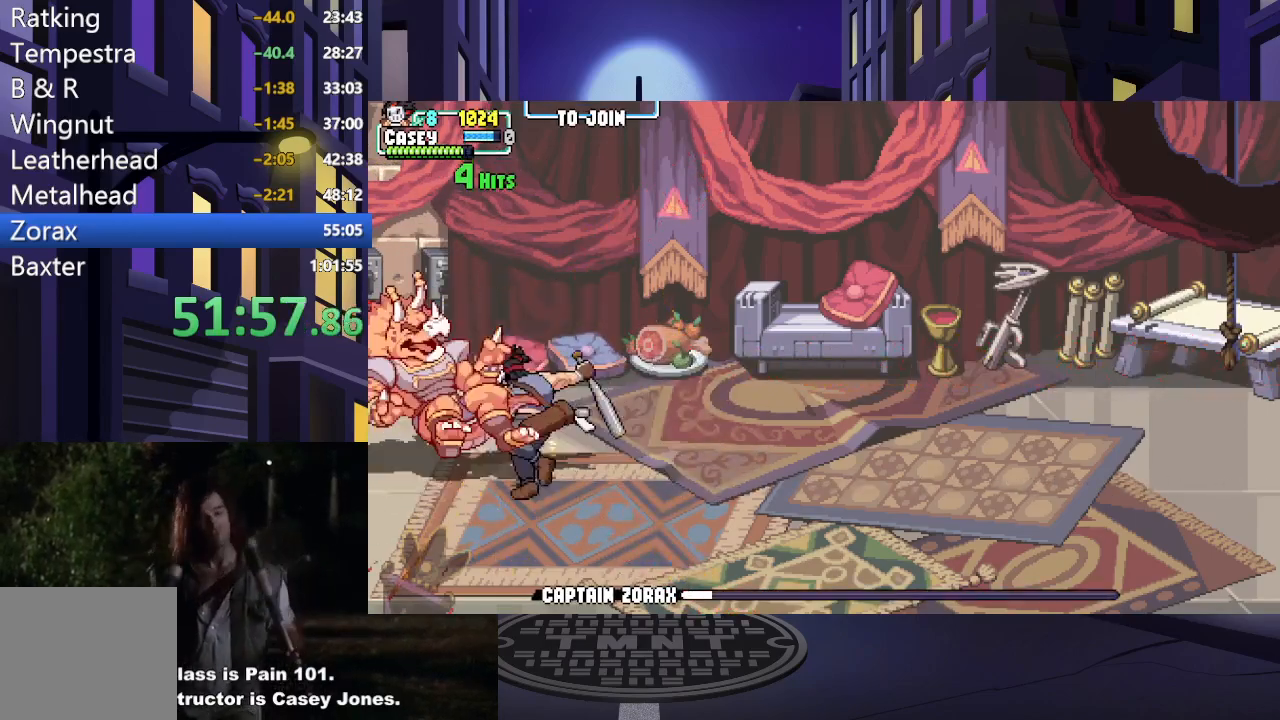
{"buttons": [], "events": [[116, "A", "up"], [116, "X", "up"], [300, "DPAD_LEFT", "up"]]}